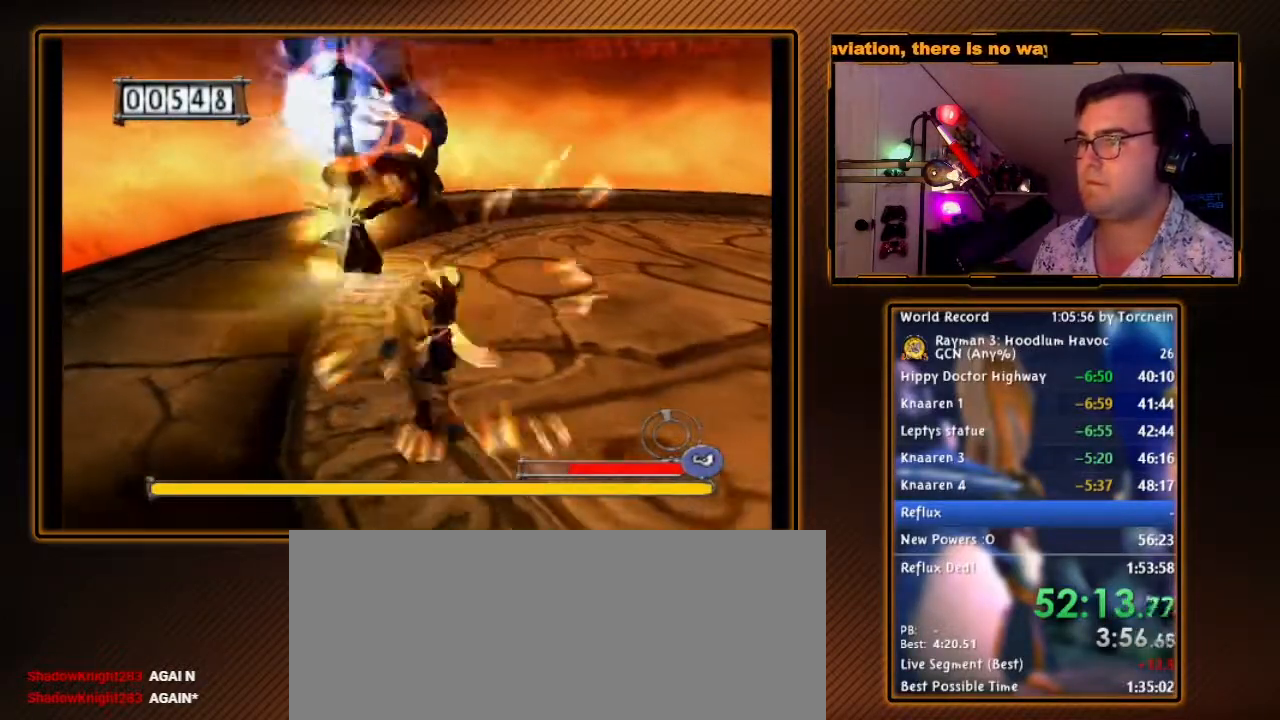
Gameplay with a controller (Nintendo layout); each line is a JSON object with the inputs held at the frame after it. "events" lists button and stick changes between this image and that frame as [ms after this image, input, new state], when the widget could be followed in between. Not read: L3 R3.
{"buttons": ["B", "R1"], "left_stick": "center", "right_stick": "center", "events": [[17, "B", "up"], [17, "left_stick", "center"], [117, "B", "down"], [183, "B", "up"], [183, "left_stick", "right"], [267, "B", "down"], [367, "B", "up"], [417, "B", "down"], [483, "left_stick", "center"]]}
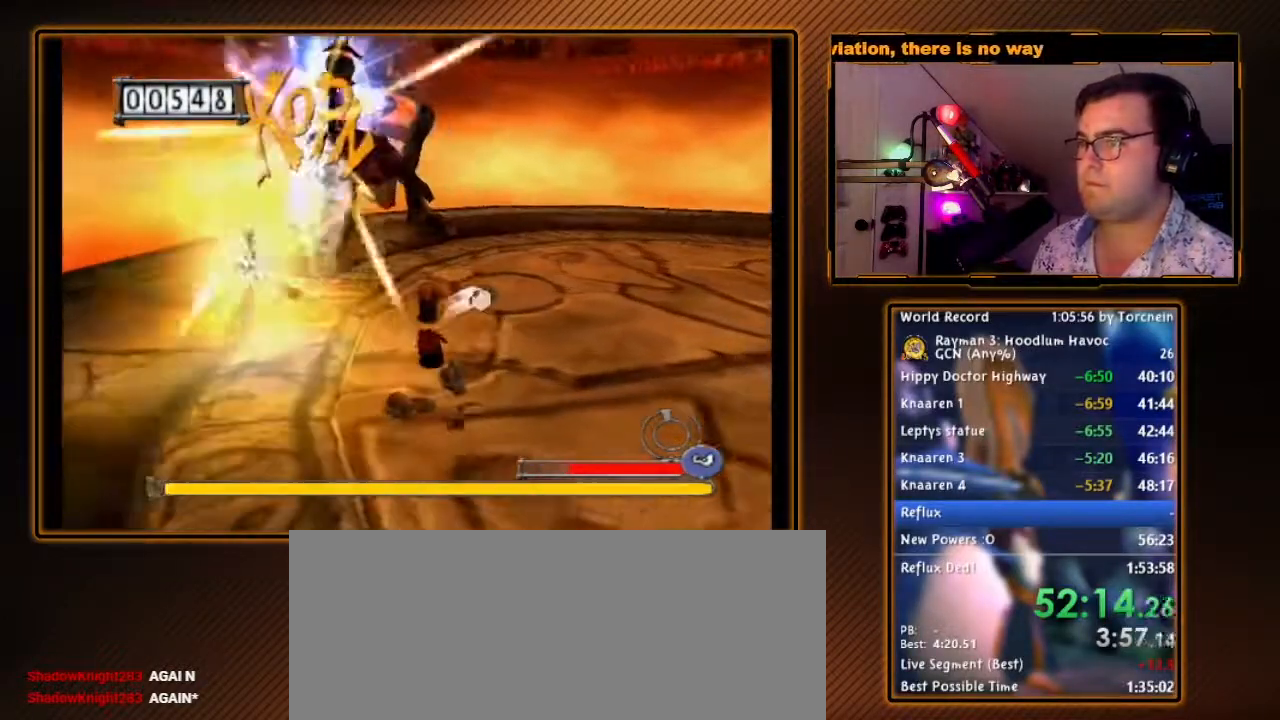
{"buttons": ["R1"], "left_stick": "center", "right_stick": "center", "events": [[17, "B", "up"], [83, "B", "down"], [150, "left_stick", "up-left"], [167, "B", "up"], [233, "B", "down"], [300, "left_stick", "right"], [333, "B", "up"], [367, "left_stick", "up"], [383, "B", "down"], [433, "left_stick", "center"], [500, "B", "up"]]}
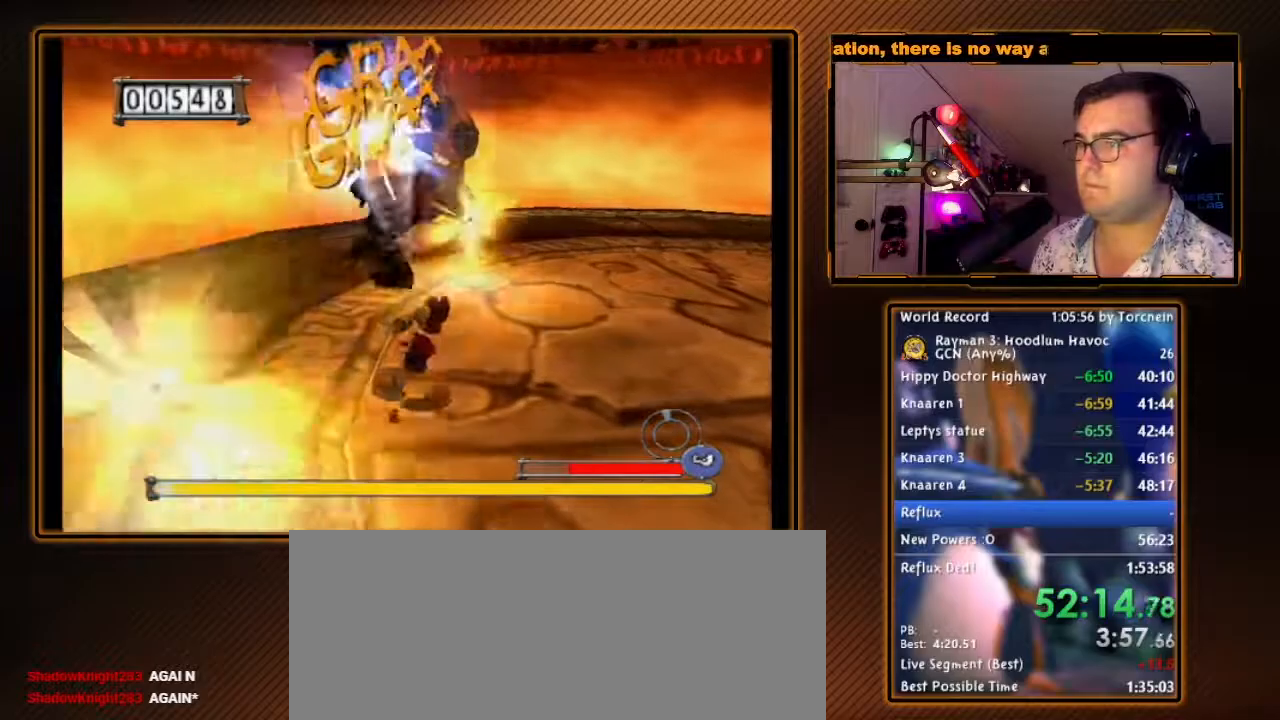
{"buttons": ["R1"], "left_stick": "center", "right_stick": "center", "events": [[50, "left_stick", "up-right"], [83, "B", "down"], [150, "B", "up"], [183, "left_stick", "center"], [200, "B", "down"], [300, "B", "up"], [300, "left_stick", "right"], [383, "B", "down"], [383, "left_stick", "down"], [450, "B", "up"], [450, "left_stick", "center"]]}
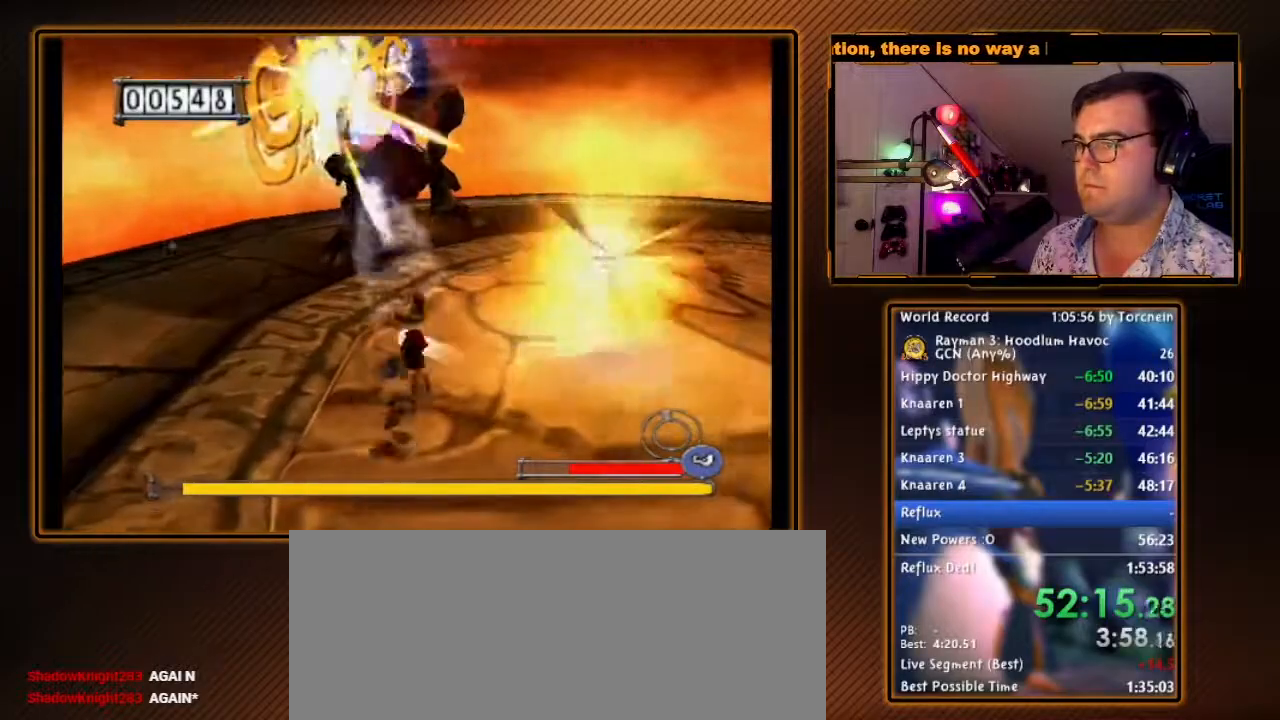
{"buttons": ["R1"], "left_stick": "right", "right_stick": "center", "events": [[50, "B", "down"], [50, "left_stick", "up-right"], [117, "B", "up"], [200, "B", "down"], [233, "left_stick", "right"], [300, "B", "up"], [367, "B", "down"], [367, "left_stick", "center"], [450, "B", "up"], [500, "left_stick", "right"]]}
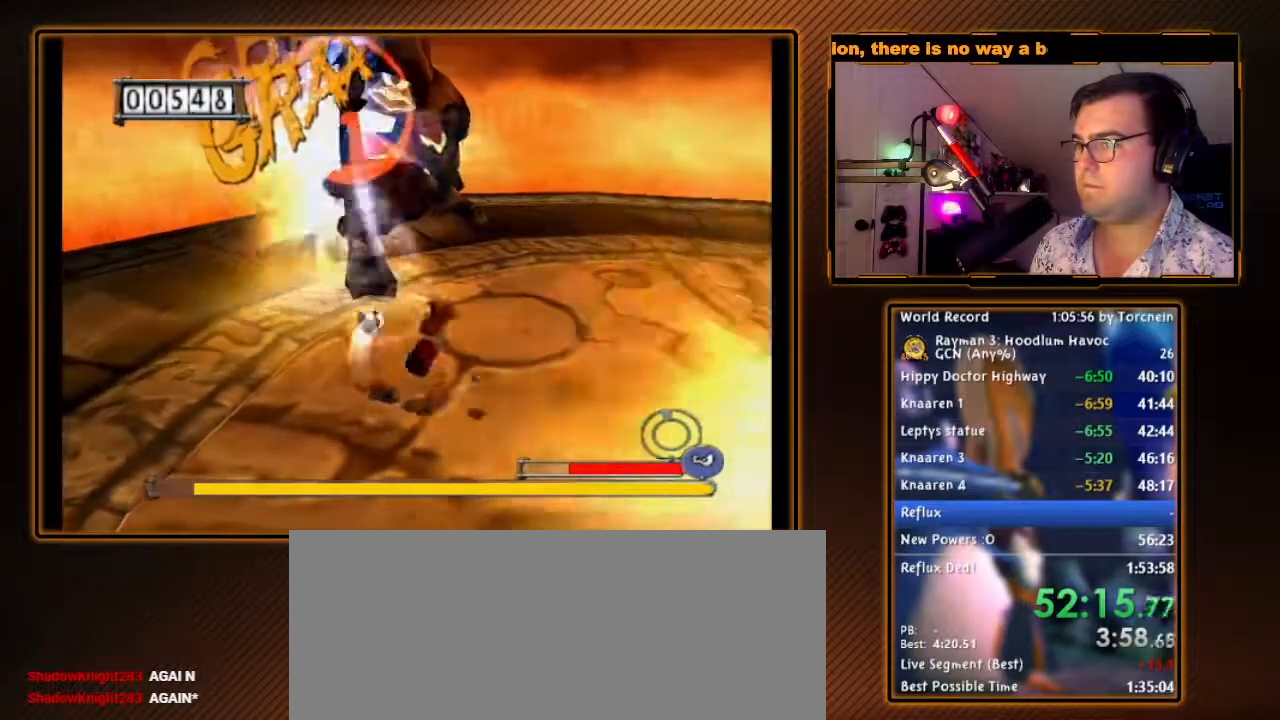
{"buttons": ["R1"], "left_stick": "center", "right_stick": "center", "events": [[50, "B", "down"], [150, "B", "up"], [150, "left_stick", "center"], [200, "B", "down"], [250, "left_stick", "right"], [300, "B", "up"], [383, "B", "down"], [383, "left_stick", "center"], [450, "B", "up"]]}
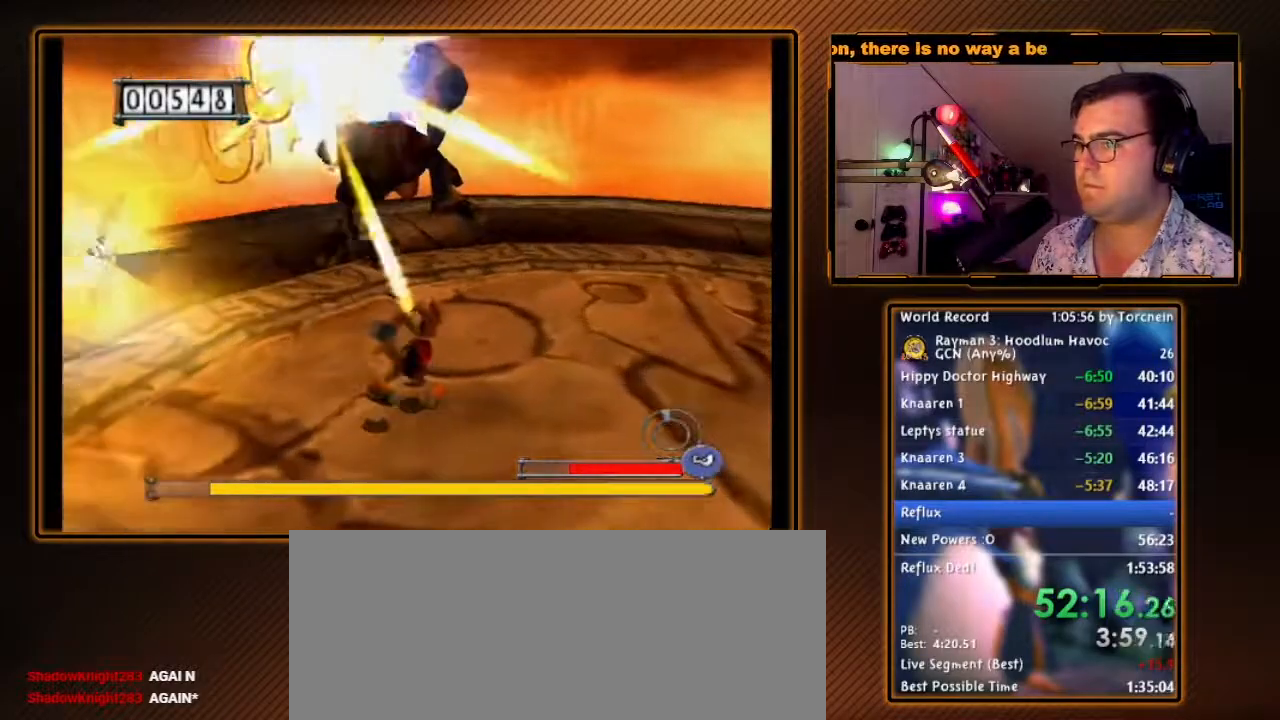
{"buttons": ["R1"], "left_stick": "right", "right_stick": "center", "events": [[50, "B", "down"], [150, "B", "up"], [200, "B", "down"], [333, "B", "up"], [333, "left_stick", "down-right"], [400, "B", "down"], [450, "left_stick", "right"], [483, "B", "up"]]}
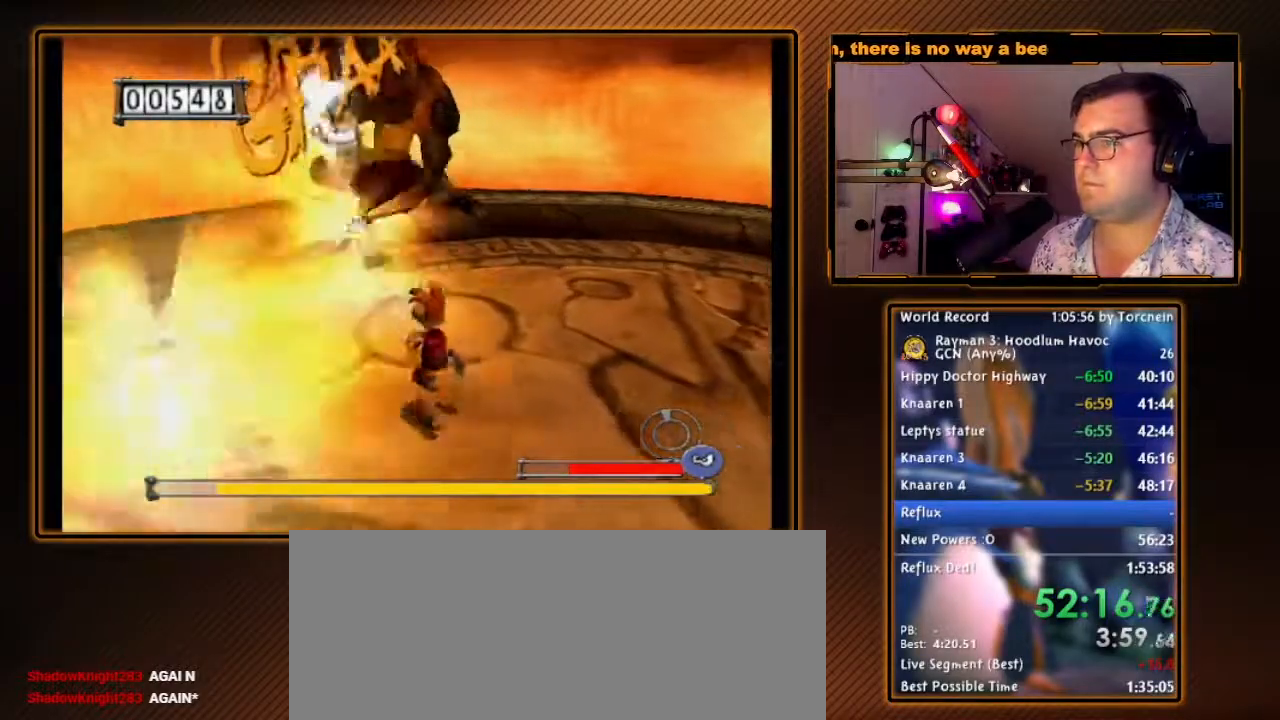
{"buttons": ["B", "R1"], "left_stick": "right", "right_stick": "center", "events": [[83, "B", "down"], [183, "B", "up"], [233, "B", "down"], [333, "B", "up"], [417, "B", "down"]]}
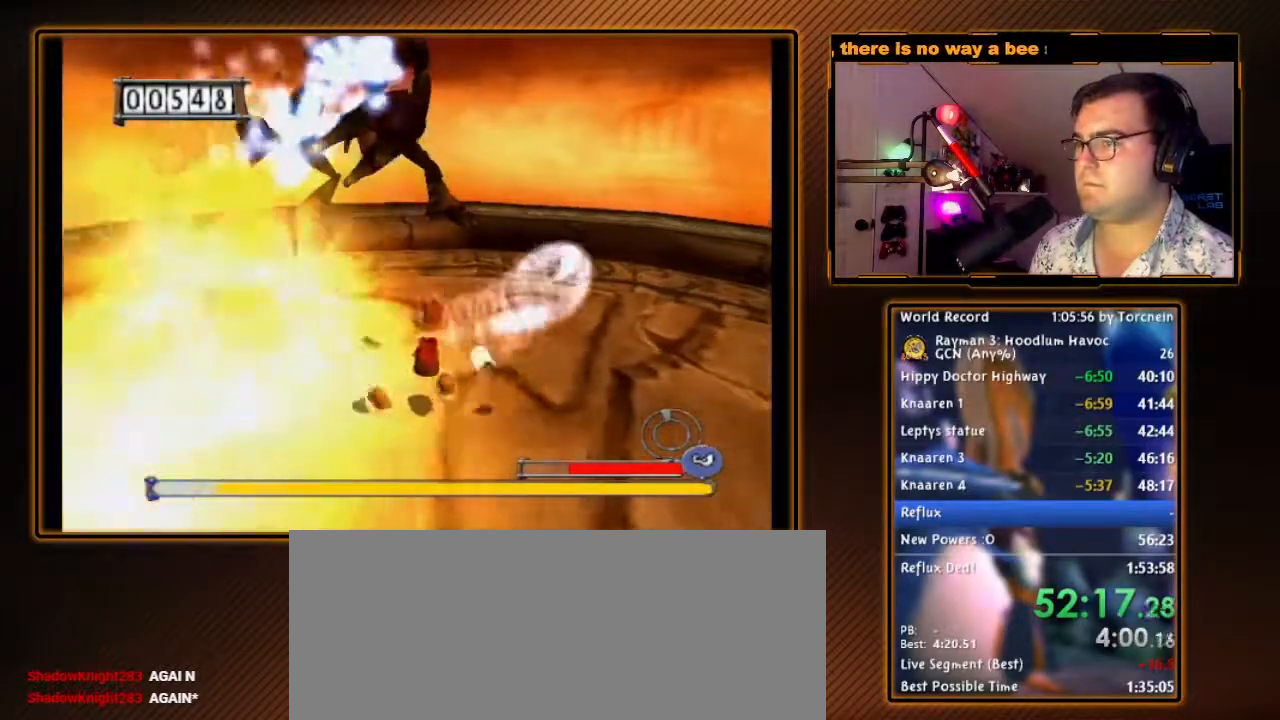
{"buttons": ["B"], "left_stick": "down-right", "right_stick": "center", "events": [[67, "B", "up"], [150, "B", "down"], [167, "R1", "up"], [483, "left_stick", "down-right"]]}
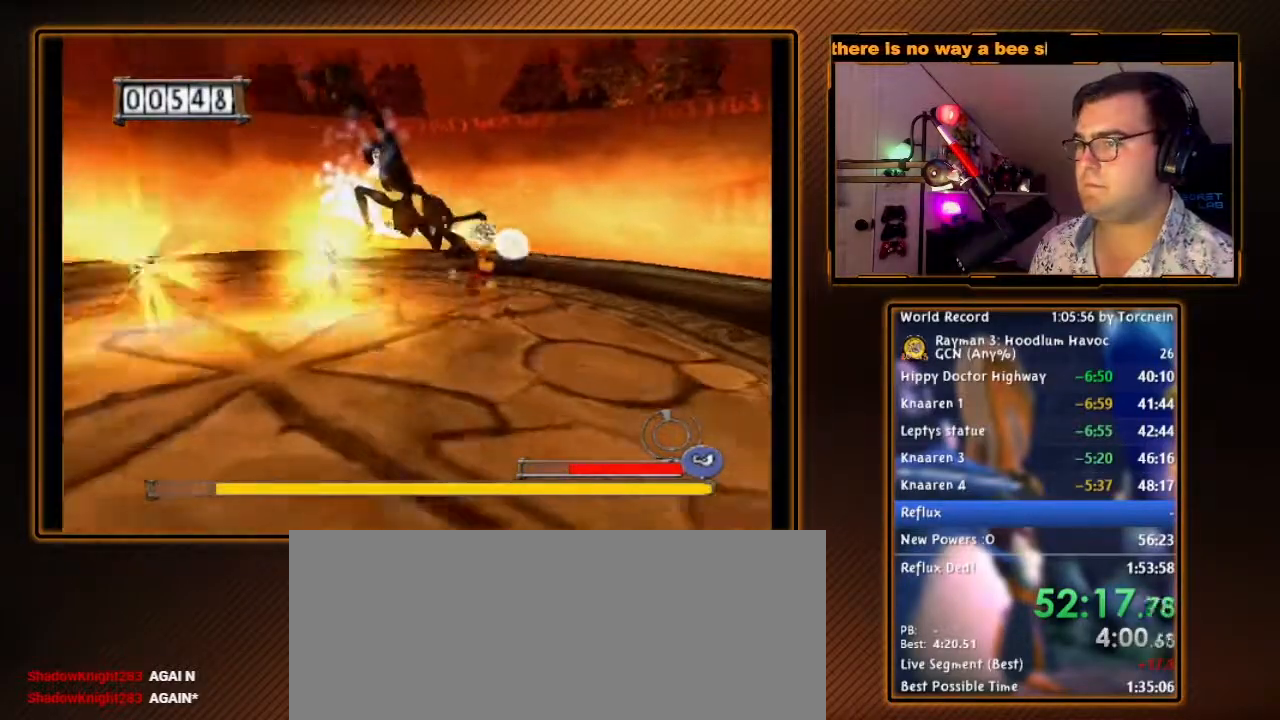
{"buttons": ["B"], "left_stick": "down", "right_stick": "center", "events": [[383, "left_stick", "down"]]}
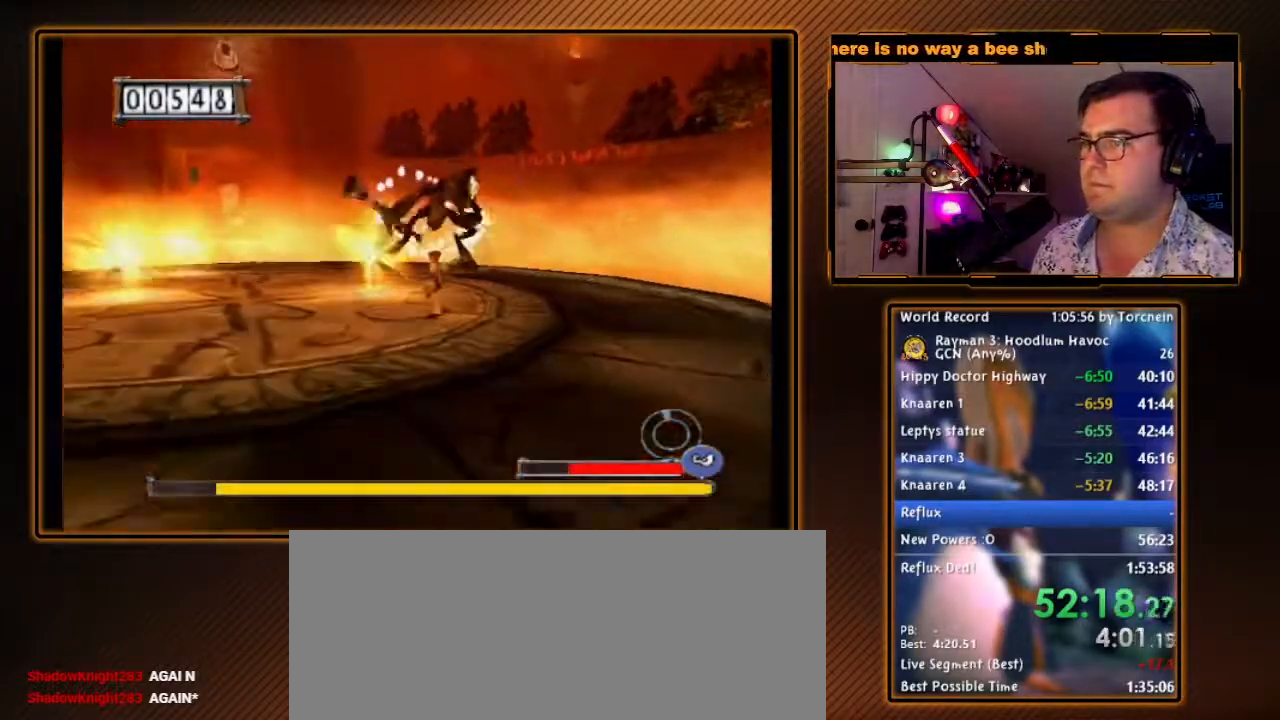
{"buttons": ["B"], "left_stick": "down-left", "right_stick": "center", "events": [[233, "left_stick", "down-left"]]}
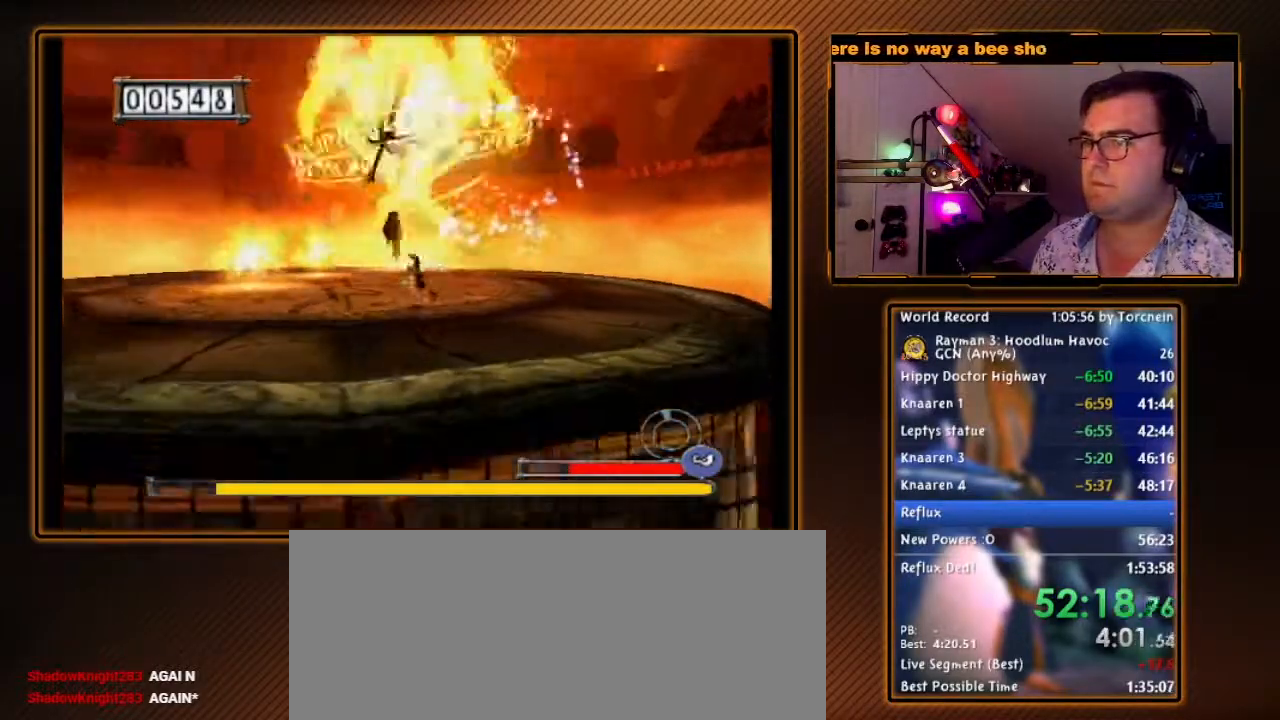
{"buttons": ["B"], "left_stick": "up-left", "right_stick": "center", "events": [[183, "left_stick", "left"], [417, "left_stick", "up-left"]]}
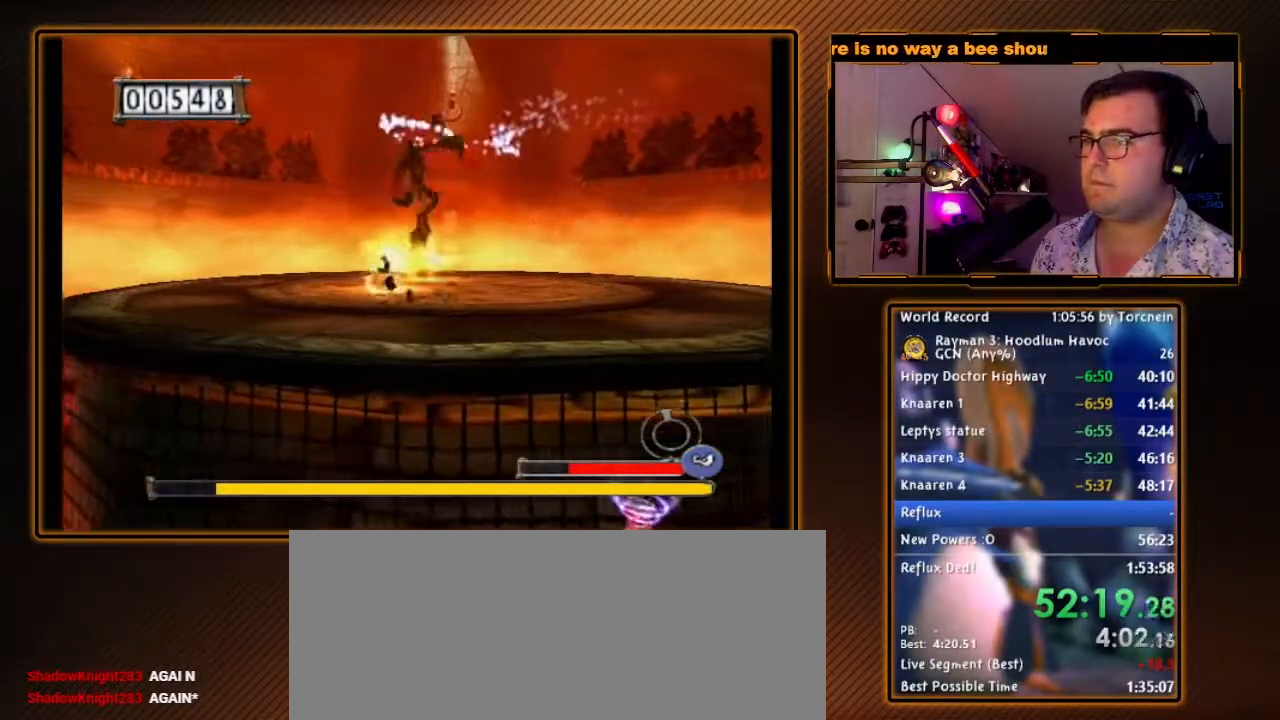
{"buttons": ["B"], "left_stick": "up-left", "right_stick": "center", "events": []}
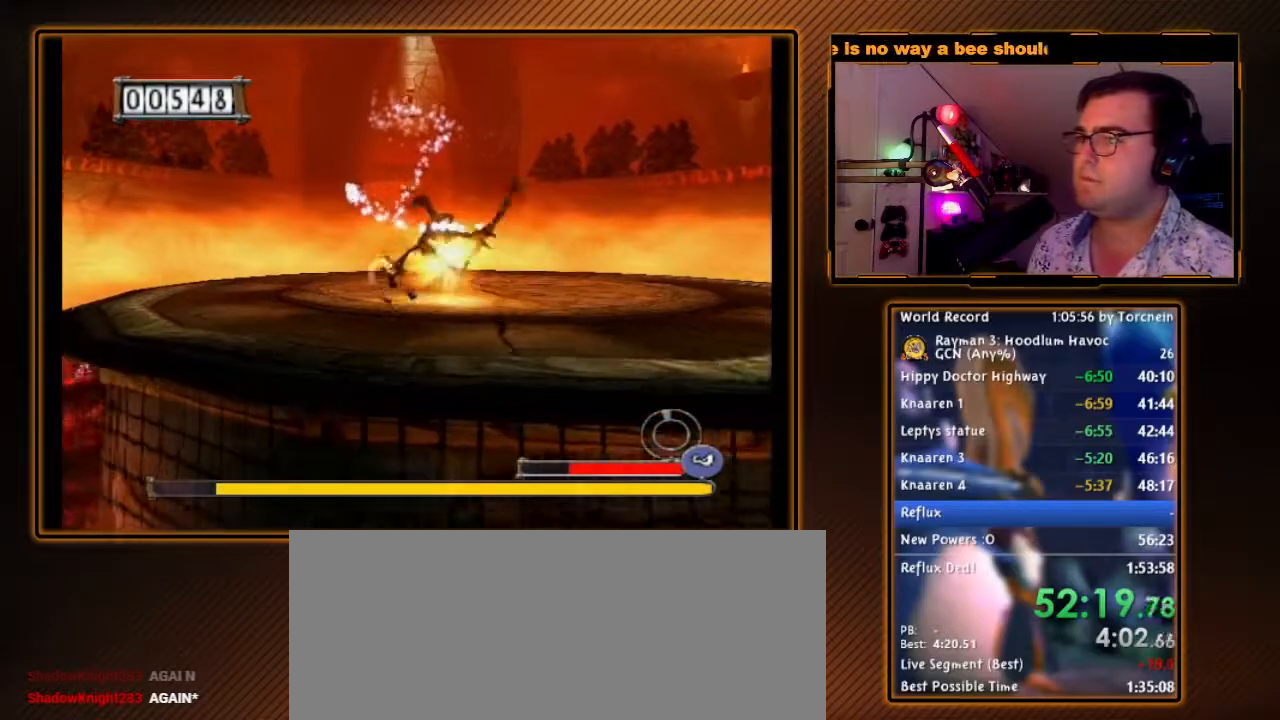
{"buttons": ["B"], "left_stick": "up-left", "right_stick": "center", "events": []}
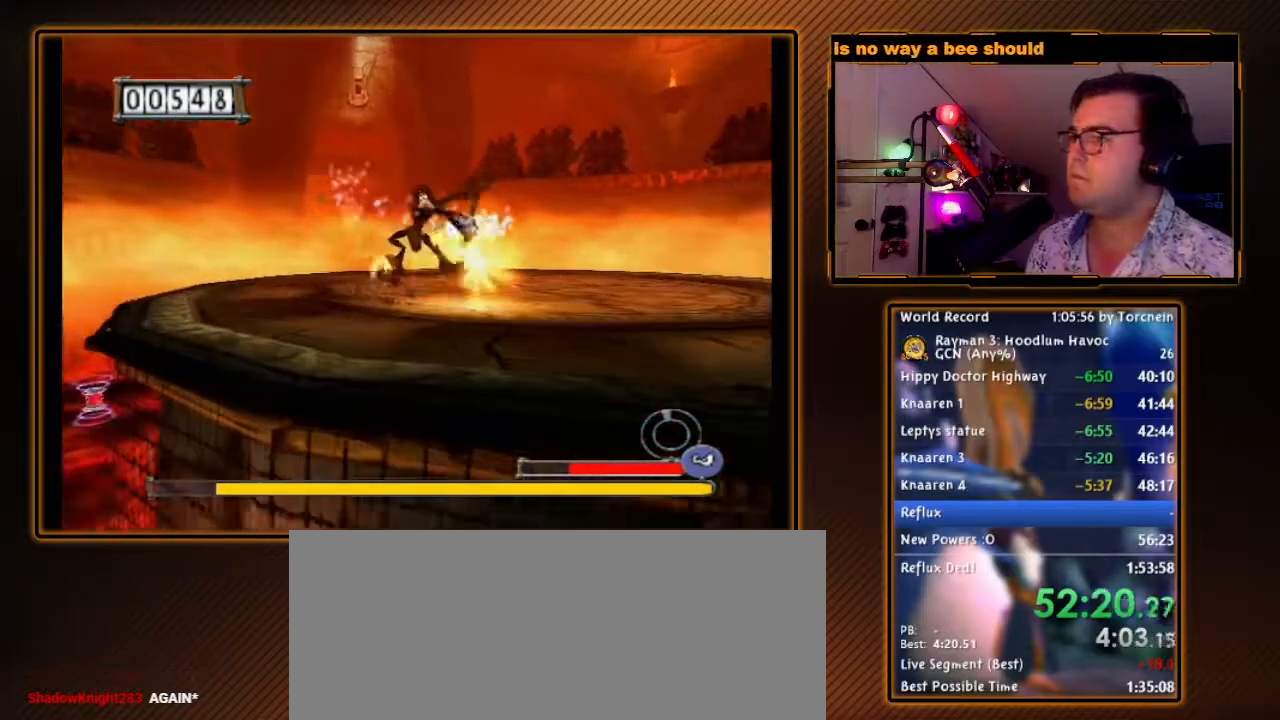
{"buttons": ["B"], "left_stick": "up-left", "right_stick": "center", "events": []}
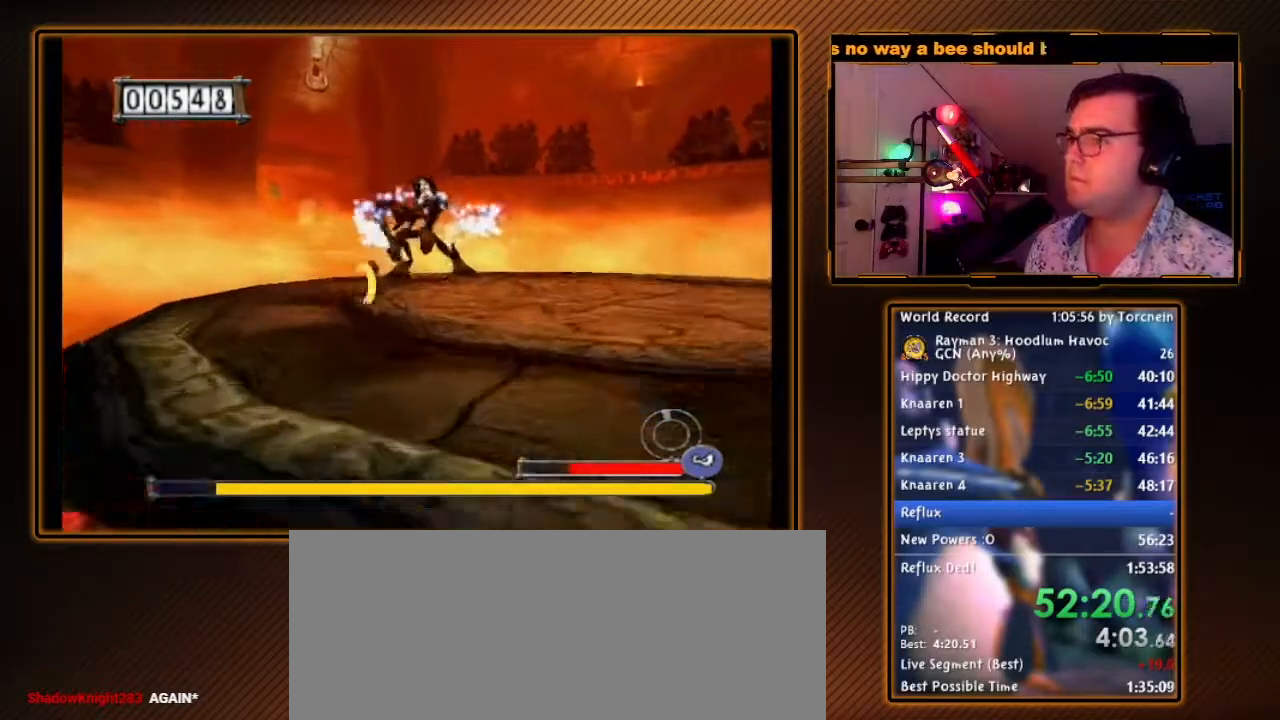
{"buttons": ["B"], "left_stick": "up", "right_stick": "center", "events": [[183, "left_stick", "up"]]}
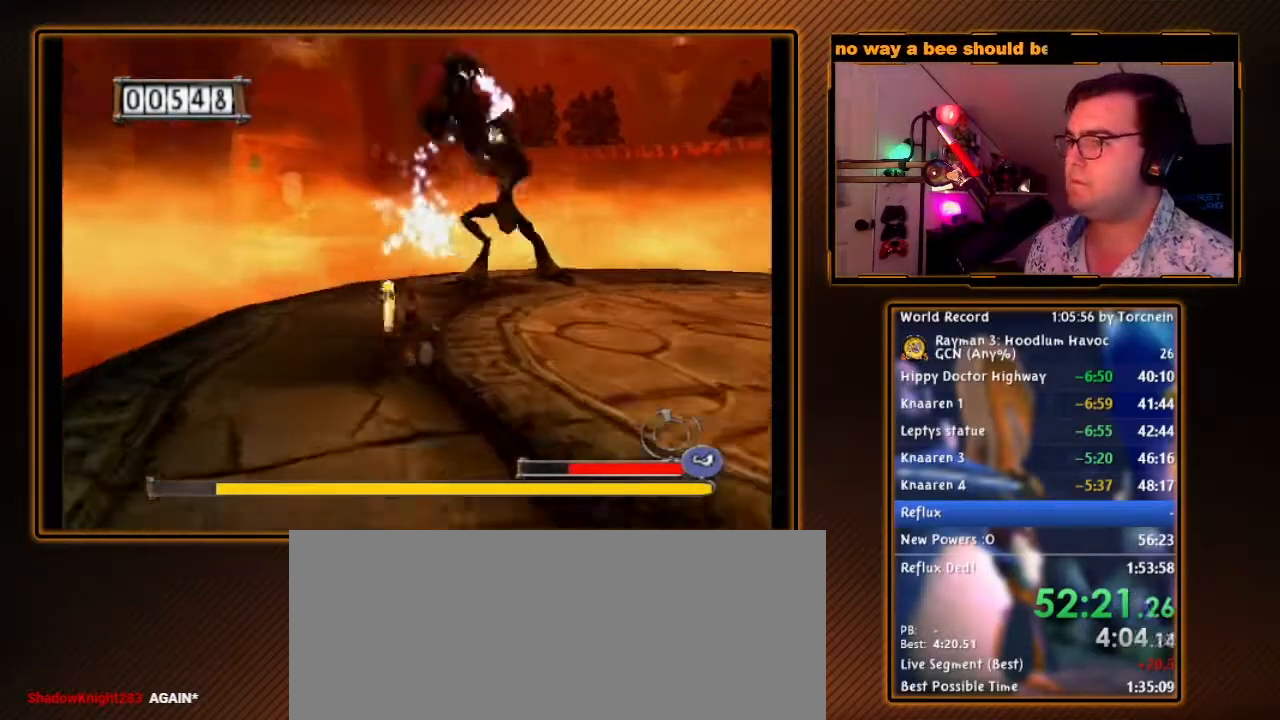
{"buttons": ["B", "R1"], "left_stick": "up-right", "right_stick": "center", "events": [[150, "left_stick", "center"], [167, "R1", "down"], [300, "left_stick", "down-right"], [400, "left_stick", "up"], [450, "left_stick", "up-right"]]}
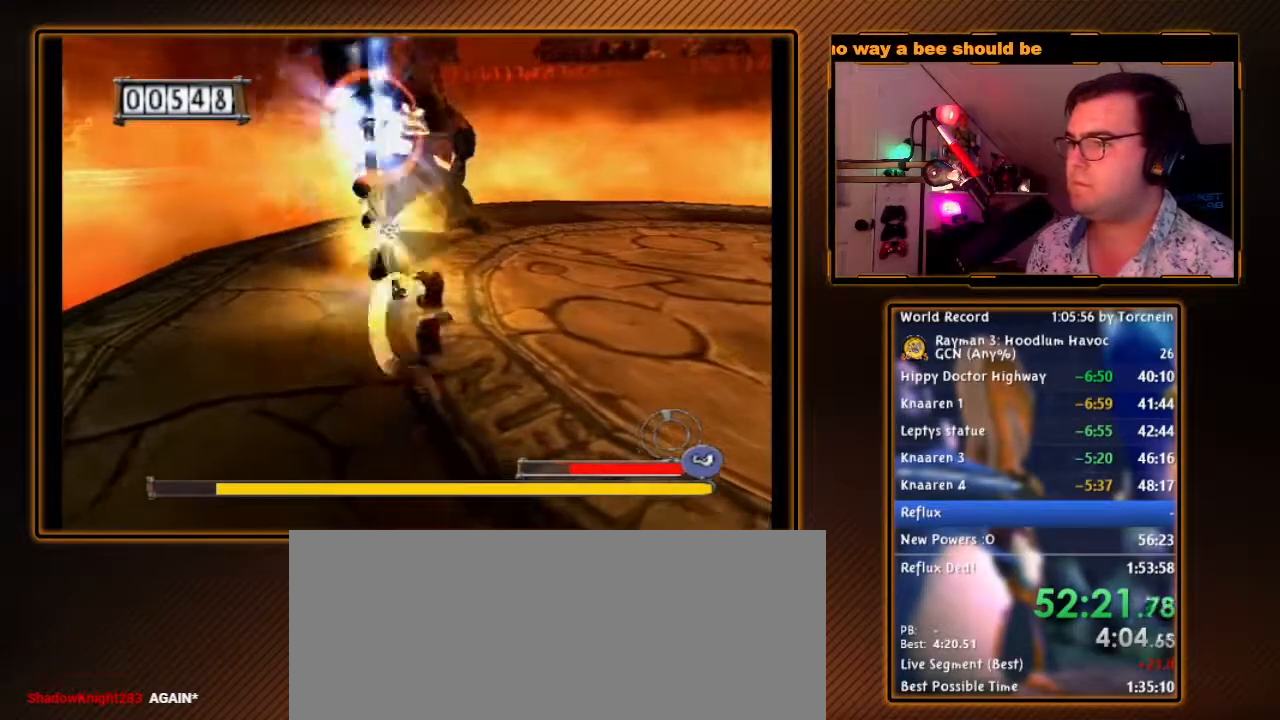
{"buttons": ["B", "R1"], "left_stick": "up-right", "right_stick": "center", "events": [[17, "B", "up"], [17, "left_stick", "right"], [117, "B", "down"], [117, "left_stick", "center"], [183, "B", "up"], [200, "left_stick", "down-right"], [267, "B", "down"], [333, "B", "up"], [333, "left_stick", "up-right"], [417, "B", "down"]]}
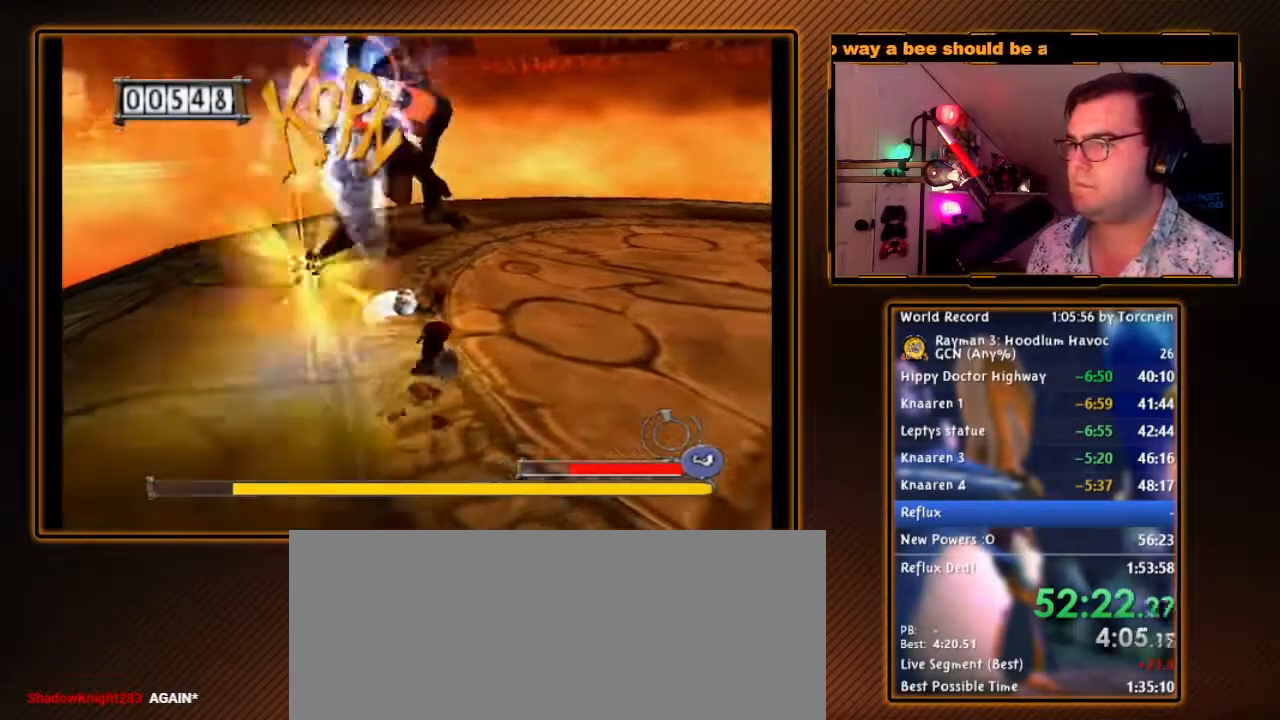
{"buttons": ["B", "R1"], "left_stick": "center", "right_stick": "center", "events": [[17, "B", "up"], [17, "left_stick", "center"], [83, "B", "down"], [167, "B", "up"], [167, "left_stick", "up"], [267, "B", "down"], [267, "left_stick", "center"], [333, "B", "up"], [400, "left_stick", "up"], [433, "B", "down"], [483, "left_stick", "center"]]}
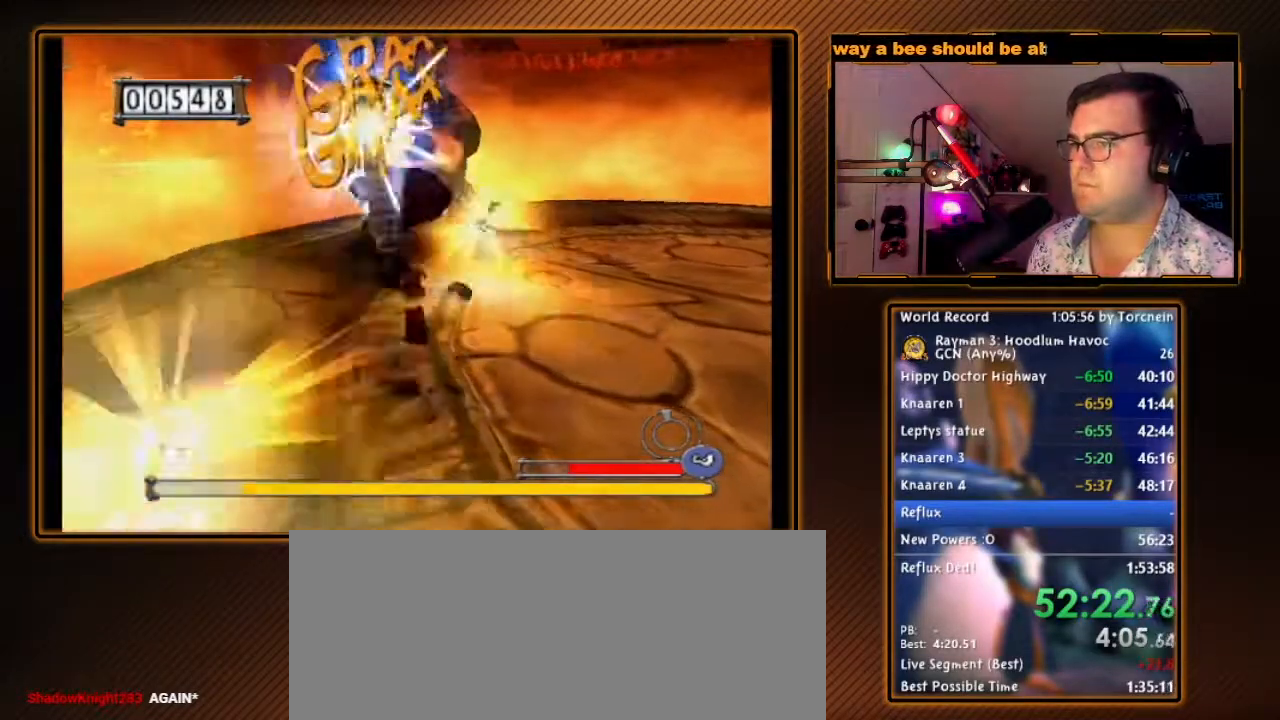
{"buttons": ["R1"], "left_stick": "center", "right_stick": "center", "events": [[17, "B", "up"], [83, "B", "down"], [117, "left_stick", "right"], [183, "B", "up"], [233, "B", "down"], [233, "left_stick", "up-right"], [333, "B", "up"], [367, "left_stick", "center"], [417, "B", "down"], [483, "B", "up"]]}
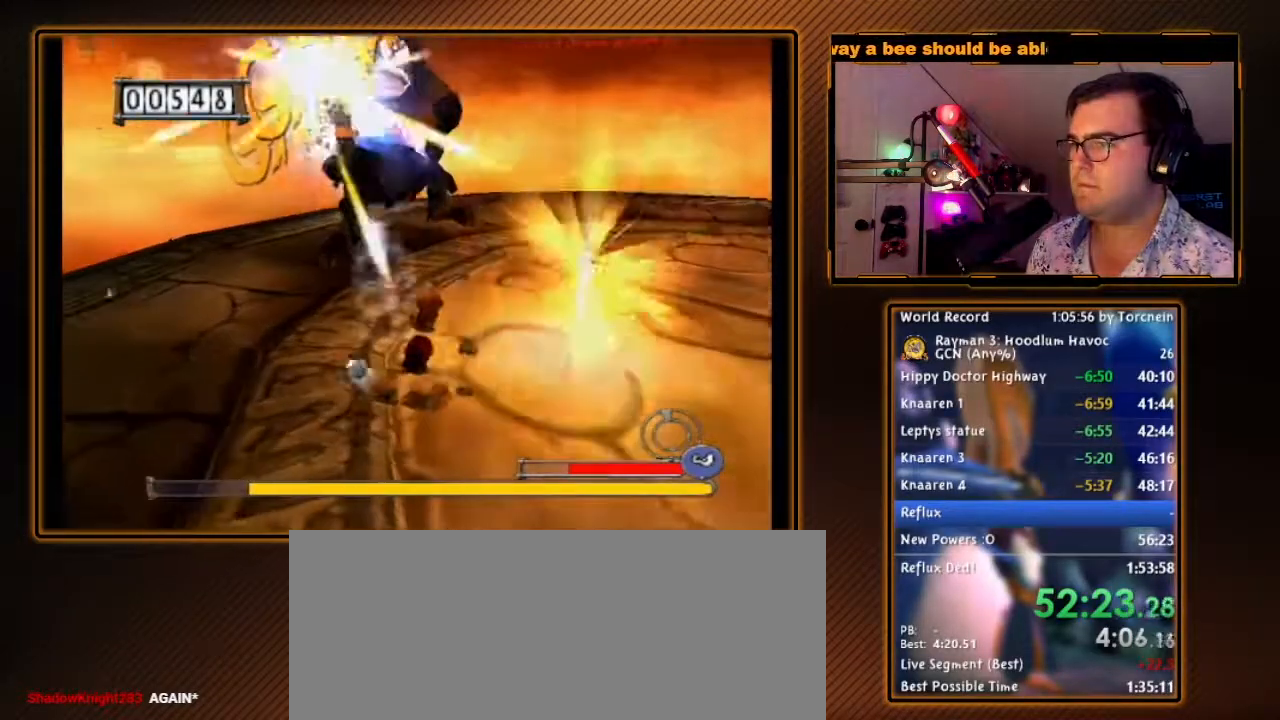
{"buttons": ["R1"], "left_stick": "center", "right_stick": "center", "events": [[83, "B", "down"], [83, "left_stick", "up"], [150, "B", "up"], [233, "B", "down"], [233, "left_stick", "center"], [300, "left_stick", "right"], [333, "B", "up"], [400, "B", "down"], [500, "B", "up"], [500, "left_stick", "center"]]}
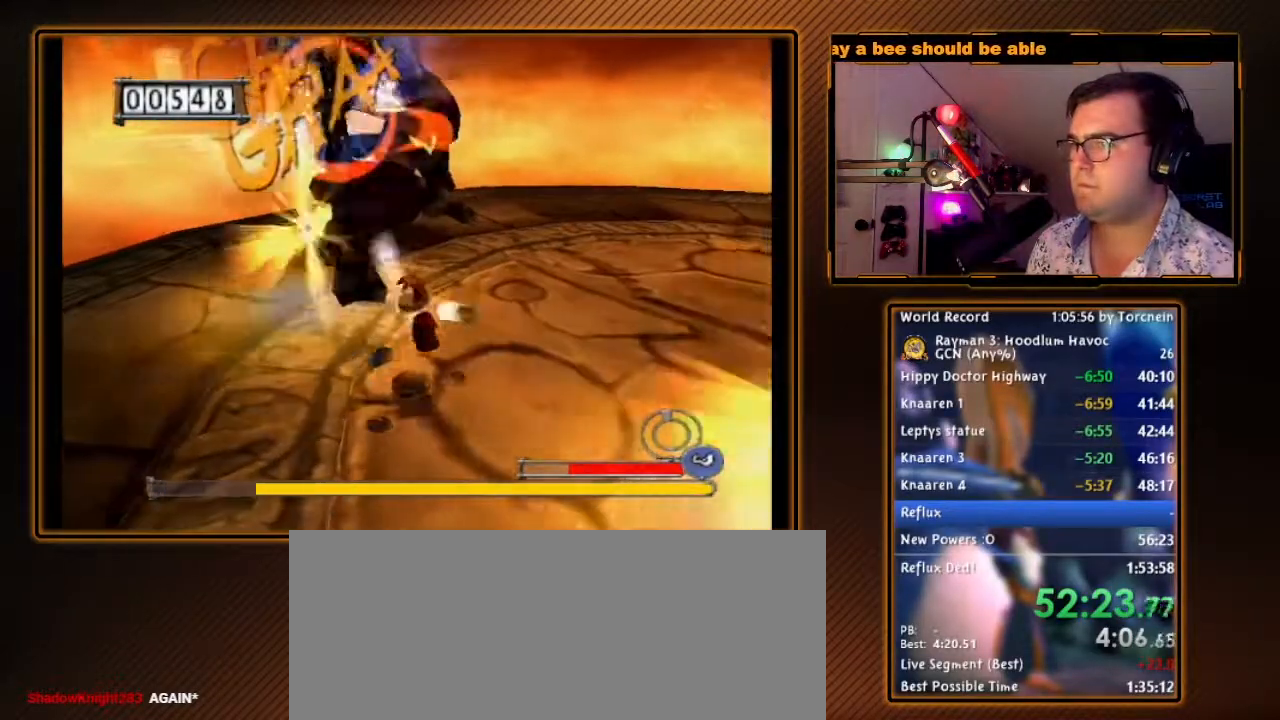
{"buttons": ["R1"], "left_stick": "right", "right_stick": "center", "events": [[50, "B", "down"], [83, "left_stick", "down-right"], [150, "B", "up"], [250, "B", "down"], [250, "left_stick", "center"], [300, "B", "up"], [400, "B", "down"], [400, "left_stick", "right"], [483, "B", "up"]]}
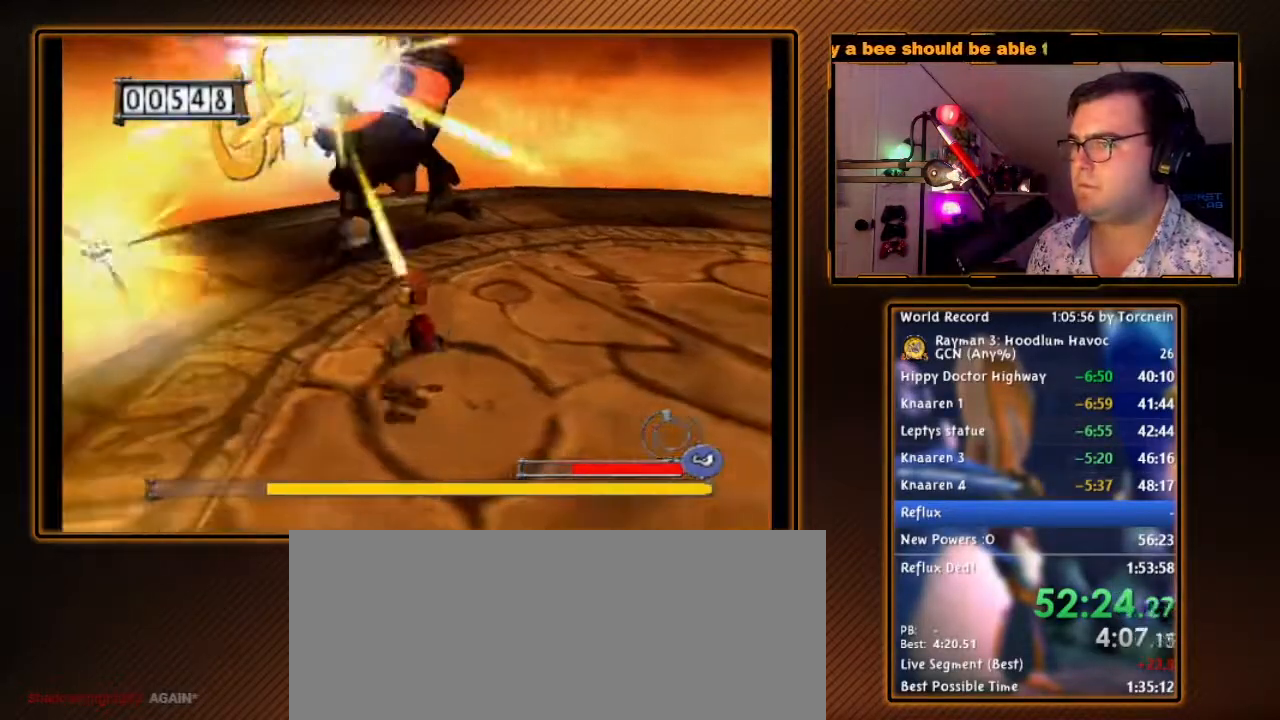
{"buttons": ["R1"], "left_stick": "center", "right_stick": "center", "events": [[50, "left_stick", "center"], [83, "B", "down"], [150, "B", "up"], [150, "left_stick", "right"], [233, "B", "down"], [267, "left_stick", "center"], [333, "B", "up"], [367, "left_stick", "right"], [400, "B", "down"], [483, "B", "up"], [483, "left_stick", "center"]]}
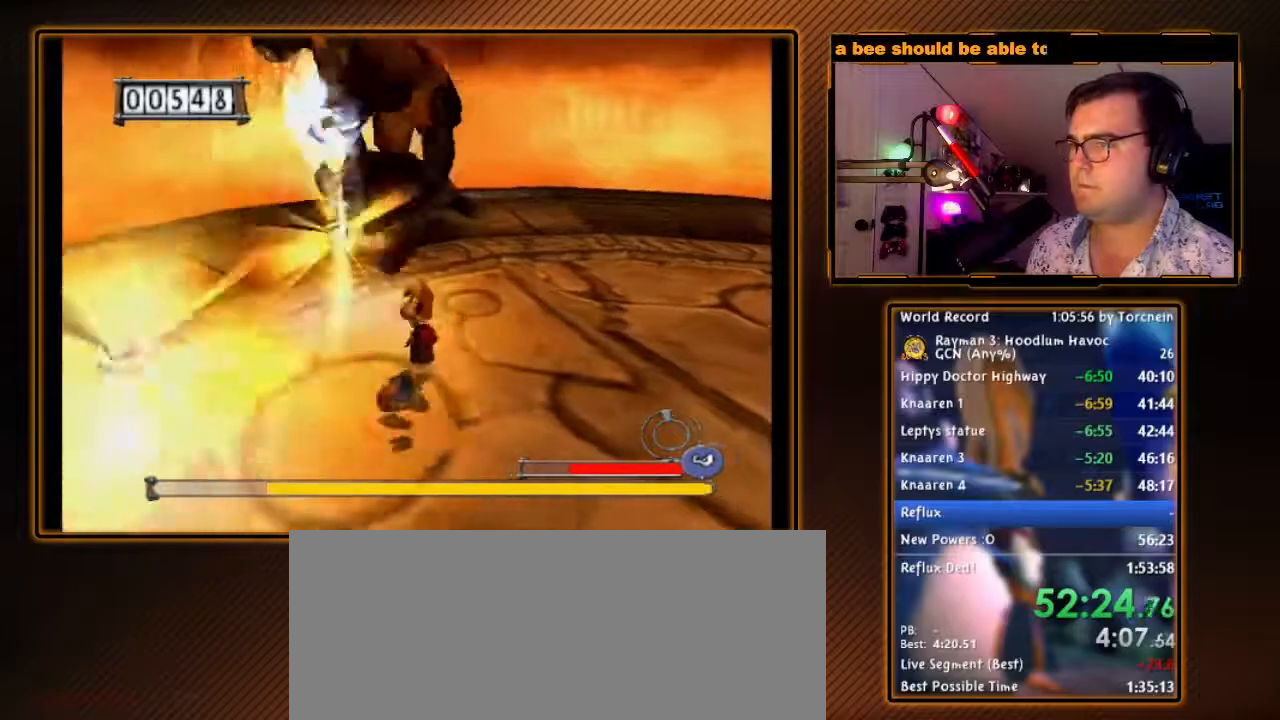
{"buttons": ["B"], "left_stick": "right", "right_stick": "center", "events": [[50, "left_stick", "right"], [83, "B", "down"], [150, "B", "up"], [233, "B", "down"], [300, "B", "up"], [367, "B", "down"], [483, "R1", "up"]]}
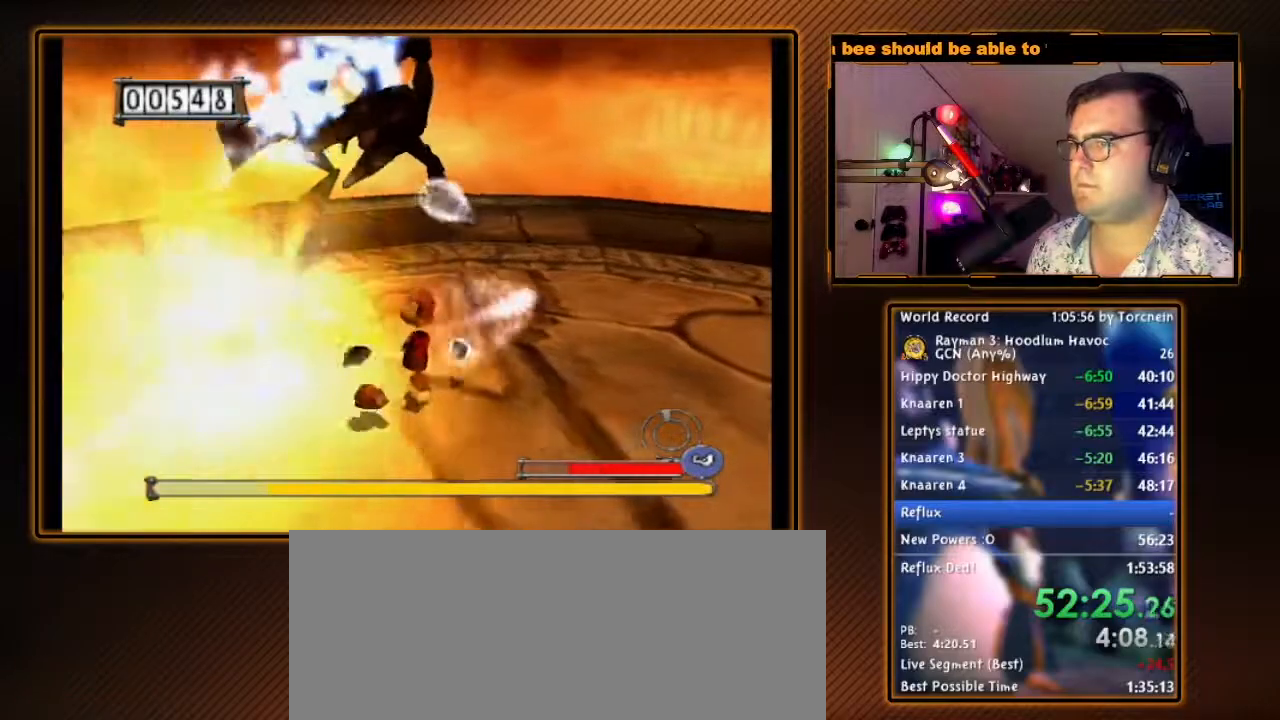
{"buttons": ["B"], "left_stick": "down-right", "right_stick": "center", "events": [[417, "left_stick", "down-right"]]}
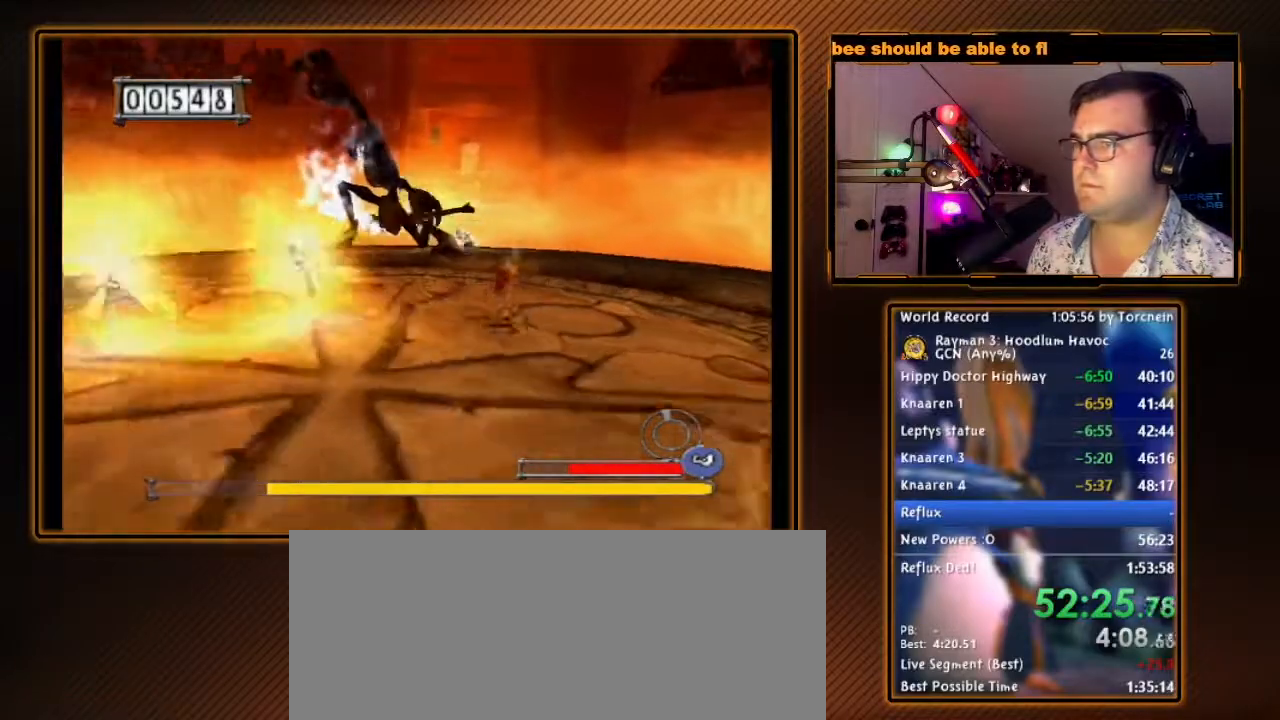
{"buttons": ["B"], "left_stick": "down", "right_stick": "center", "events": [[83, "left_stick", "down"]]}
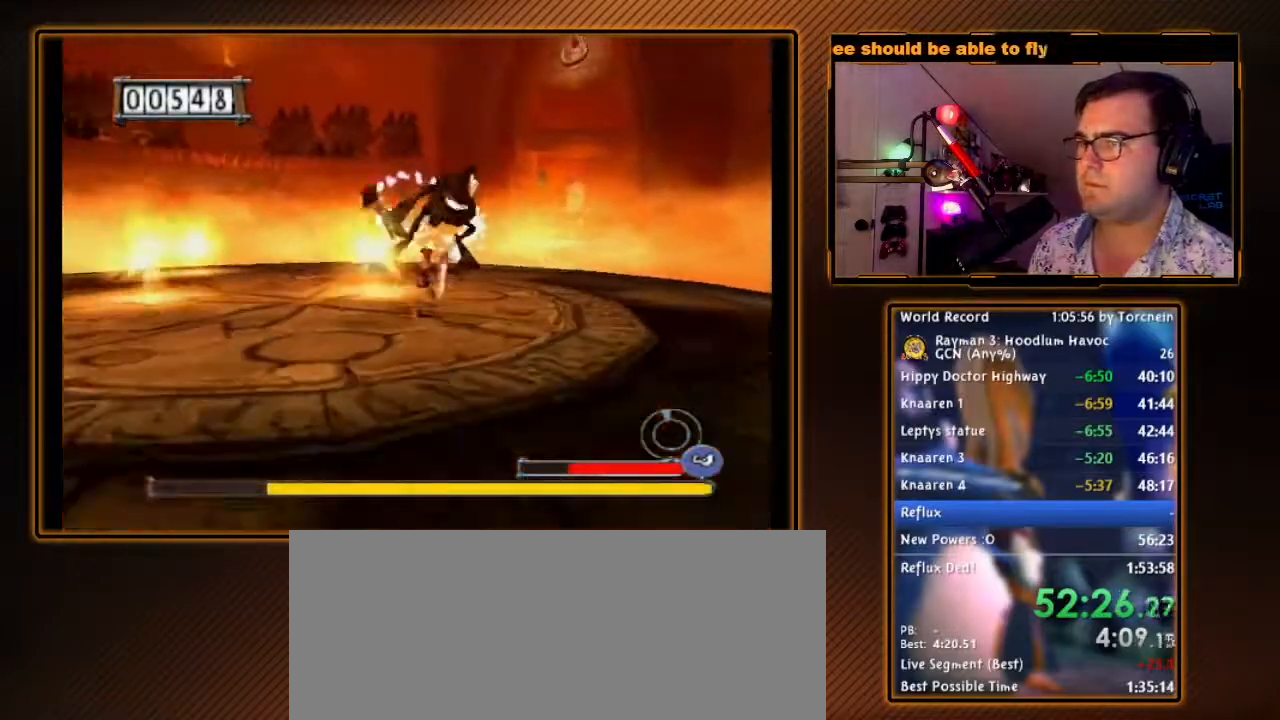
{"buttons": ["B"], "left_stick": "down-left", "right_stick": "center", "events": [[367, "left_stick", "down-left"]]}
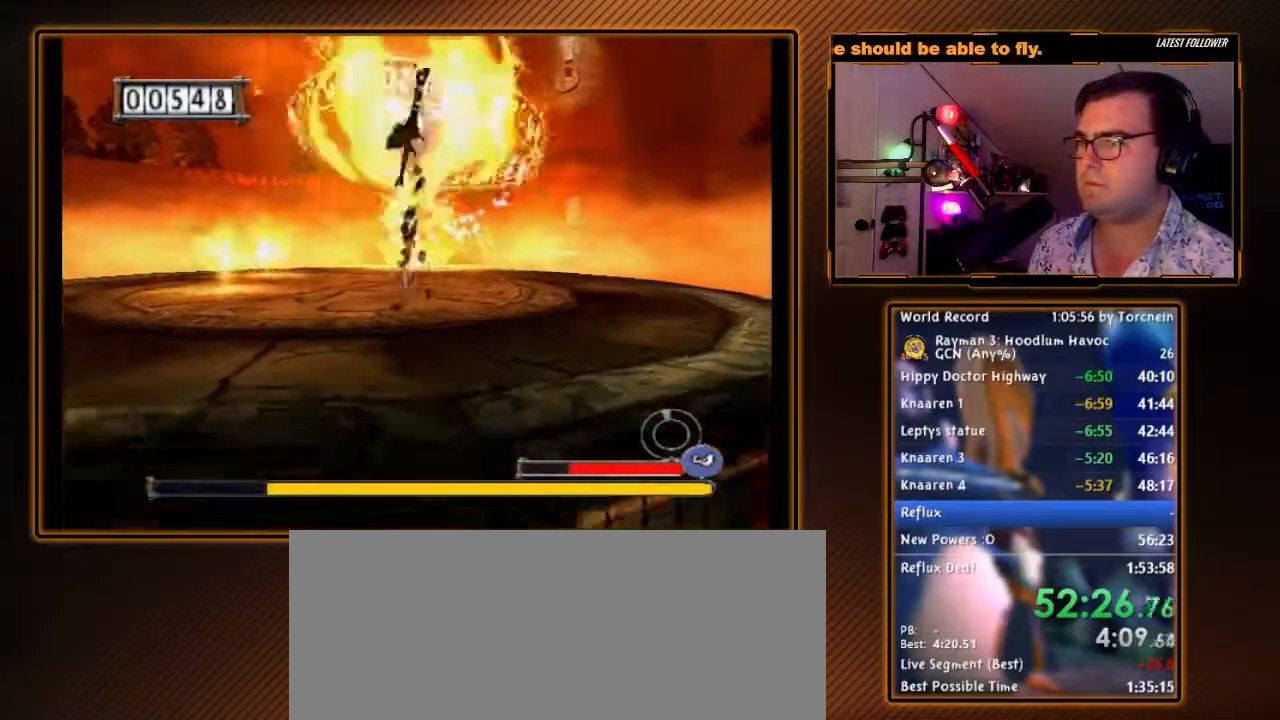
{"buttons": ["B"], "left_stick": "down-left", "right_stick": "center", "events": []}
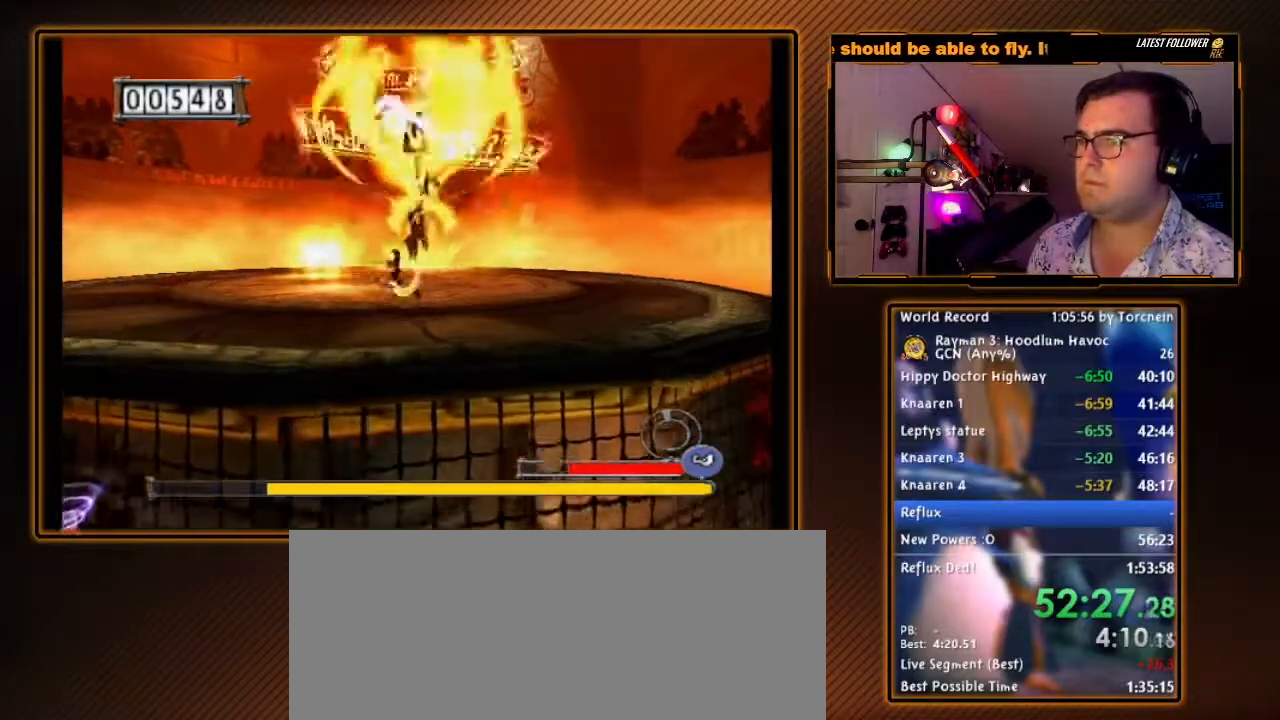
{"buttons": ["B"], "left_stick": "left", "right_stick": "center", "events": [[150, "left_stick", "left"]]}
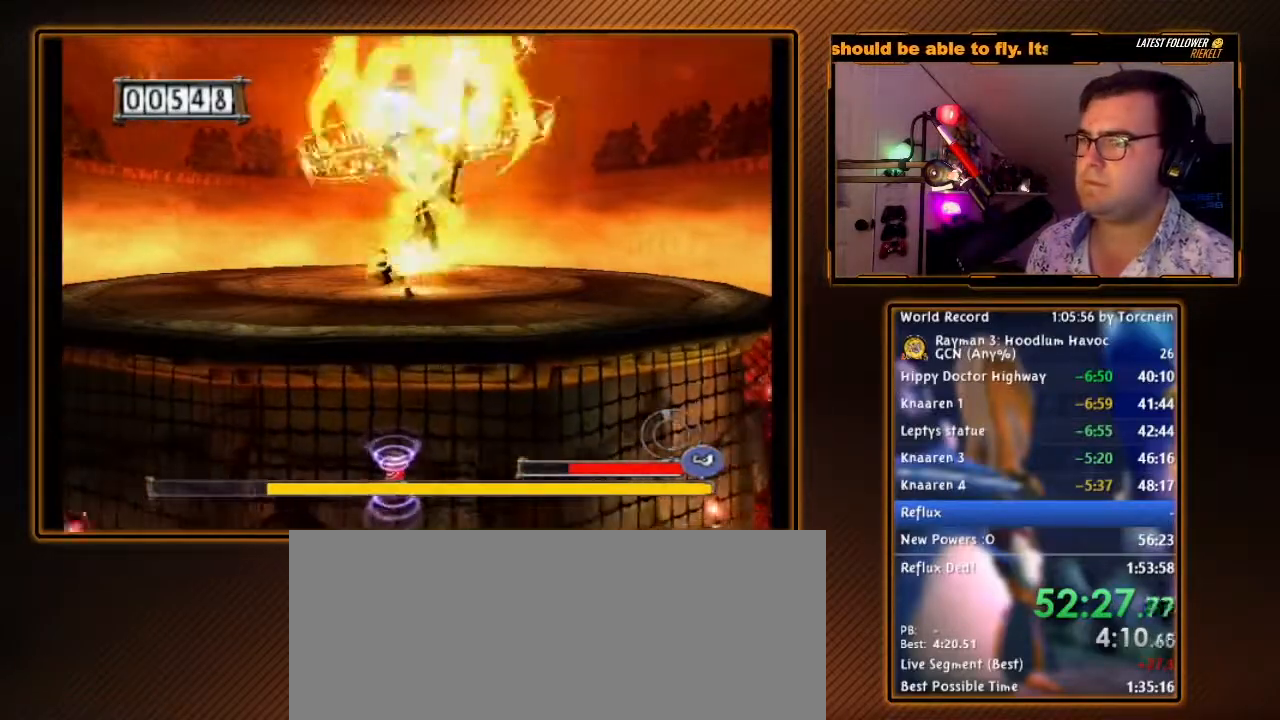
{"buttons": ["B"], "left_stick": "left", "right_stick": "center", "events": []}
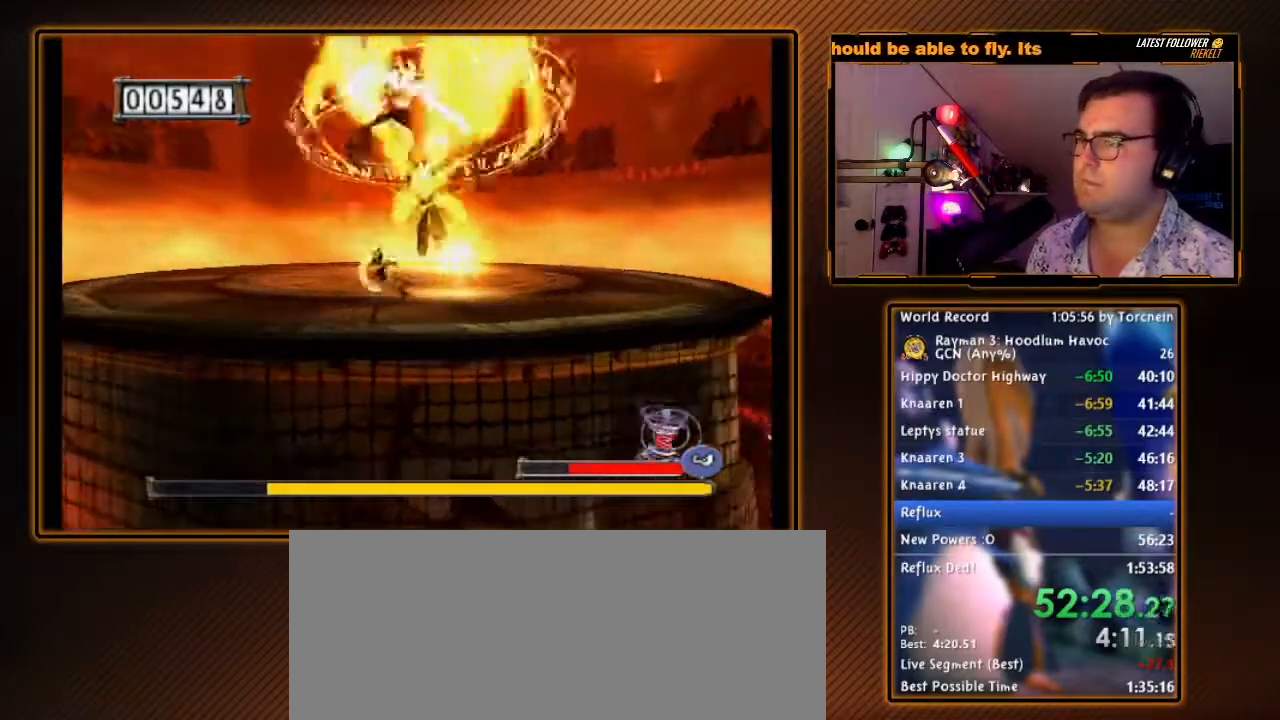
{"buttons": ["B"], "left_stick": "left", "right_stick": "center", "events": []}
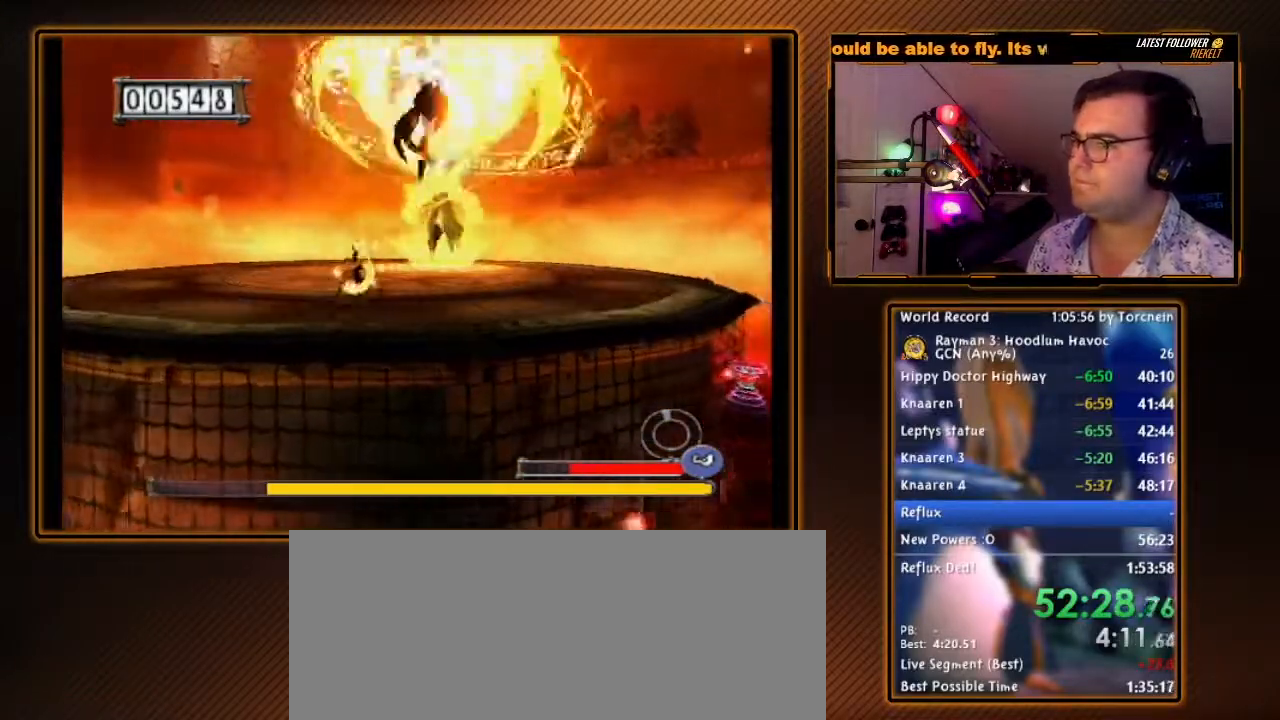
{"buttons": ["B"], "left_stick": "left", "right_stick": "center", "events": []}